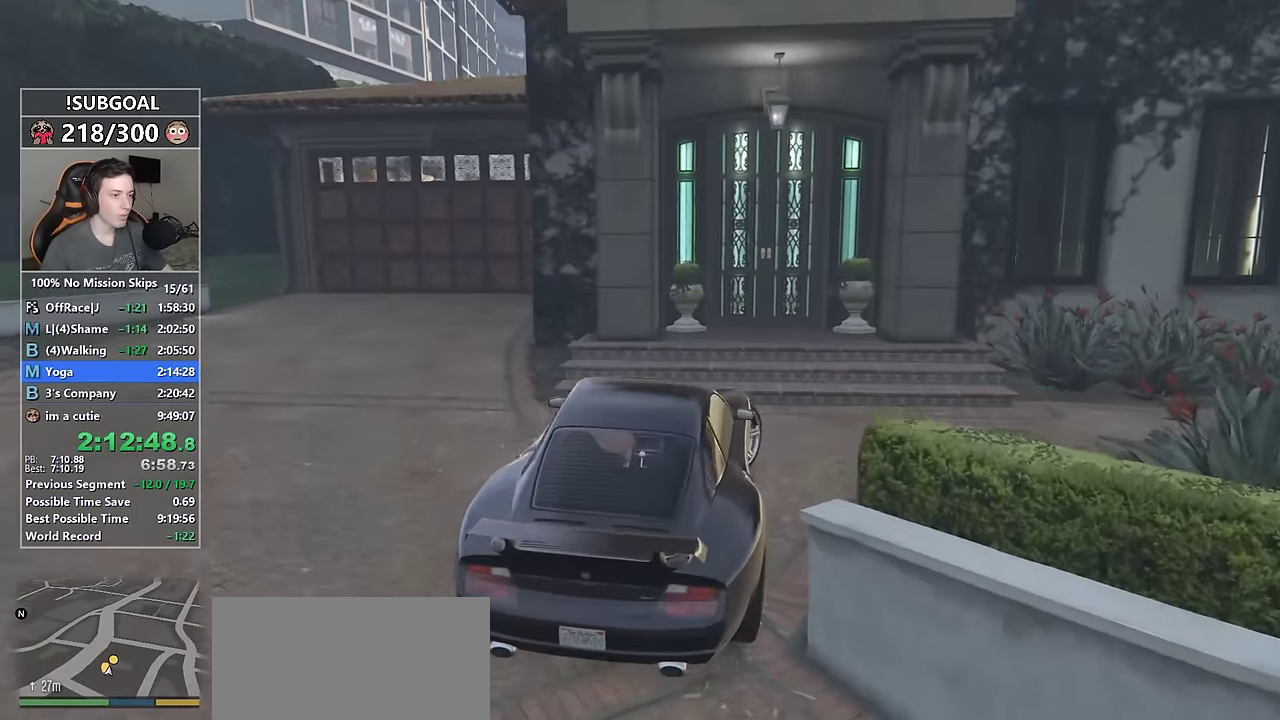
Gameplay with keyboard and mouse; each line is a JSON object with the keys and mouse buttons held at the frame after it. "events" lists presses ("down") and releases ("up") of "1", "2", "3", "4", "5", "6", "7", "a", "c", "caps_lock", "ctrl", "d", "e", "escape", "f", "f1", "f2", "f3", "g", "num4", "num5", "num6", "p", "q", "r", "return", "s", "shift", "space", "tab", "v", "w", "mouse_left", "mouse_middle", "mouse_right", "mouse_mb4", "mouse_mb5", "mouse_wheel_up" and "mouse_wheel_down" between this image and that frame as [ms after this image, input, new state], when the widget could be followed in between. "mouse_left", "mouse_middle", "mouse_right", "mouse_mb4", "mouse_mb5", "mouse_wheel_up", "mouse_wheel_down" = the "left", "middle", "right", "mb4", "mb5", "wheel_up", "wheel_down" buttons of the "mouse" list. No other keys are recorded. Not read: mouse_move.
{"keys": ["d"], "mouse": [], "events": [[133, "w", "down"], [267, "w", "up"]]}
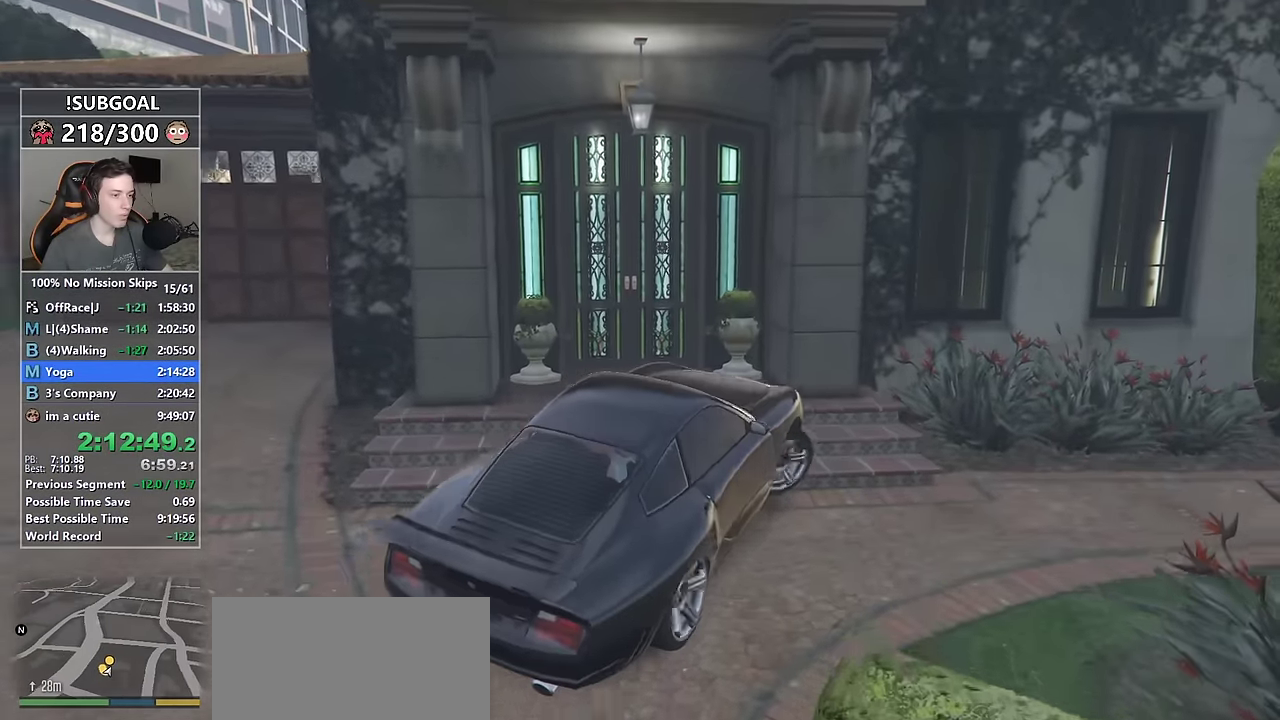
{"keys": [], "mouse": [], "events": [[50, "d", "up"], [50, "s", "down"], [100, "a", "down"], [150, "f", "down"], [283, "f", "up"], [283, "s", "up"], [333, "a", "up"]]}
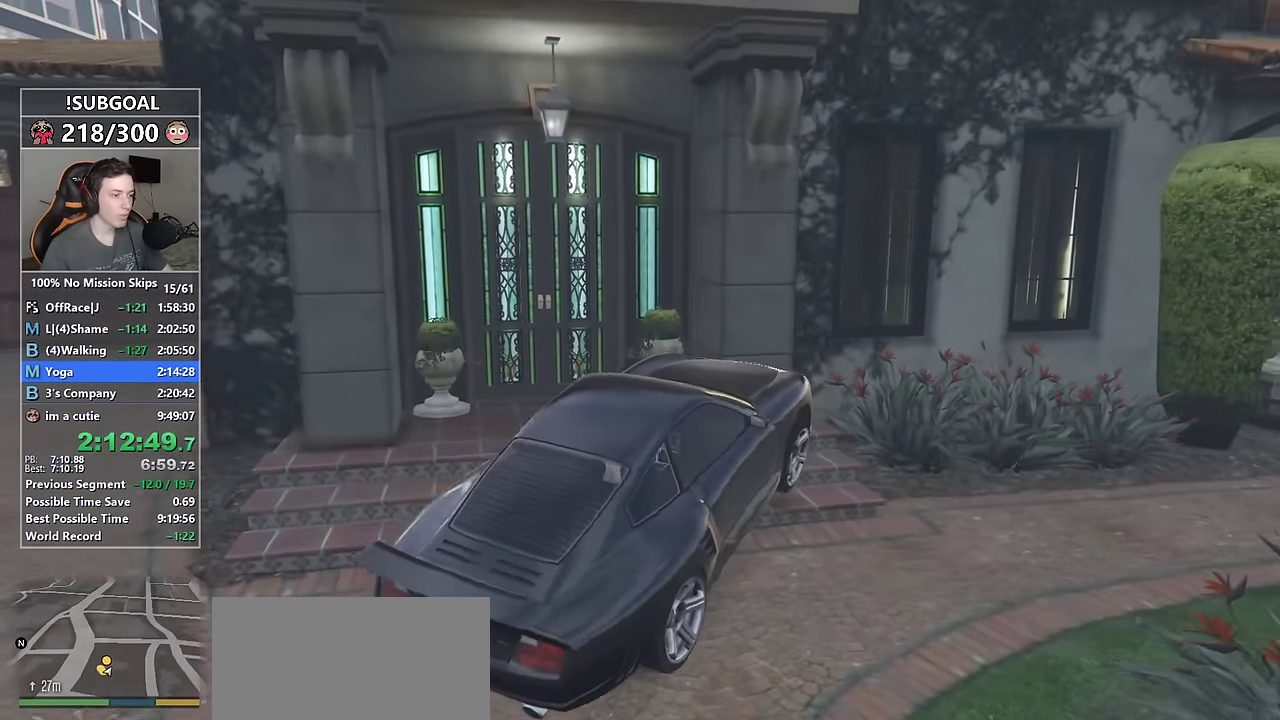
{"keys": ["a", "shift", "w"], "mouse": [], "events": [[300, "shift", "down"], [350, "a", "down"], [350, "w", "down"]]}
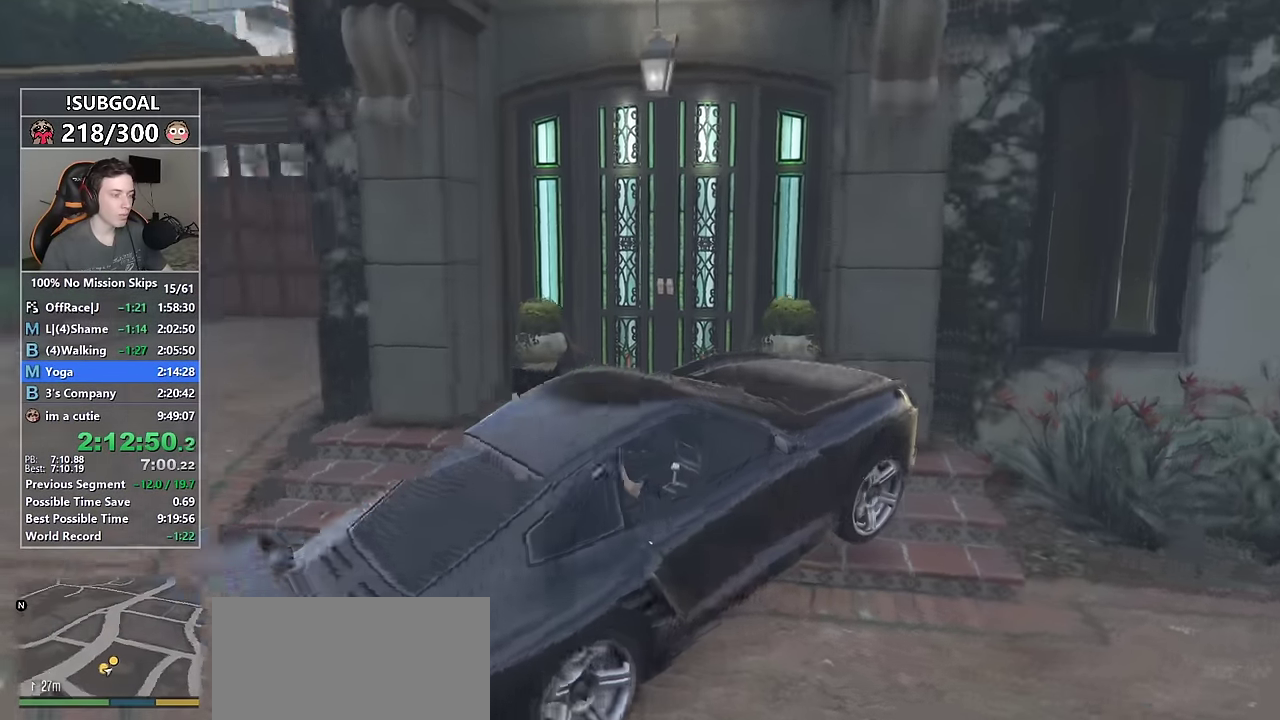
{"keys": ["a", "shift", "w"], "mouse": [], "events": []}
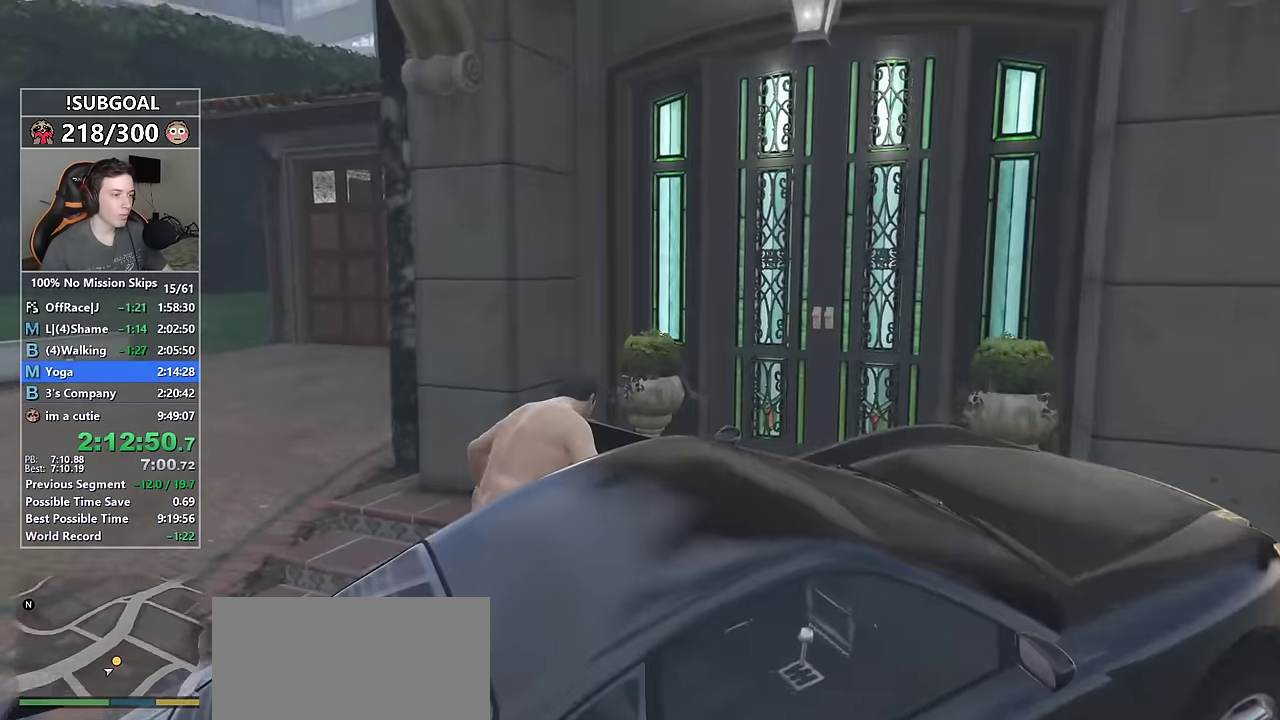
{"keys": ["shift", "w"], "mouse": [], "events": [[150, "a", "up"], [250, "d", "down"], [383, "d", "up"]]}
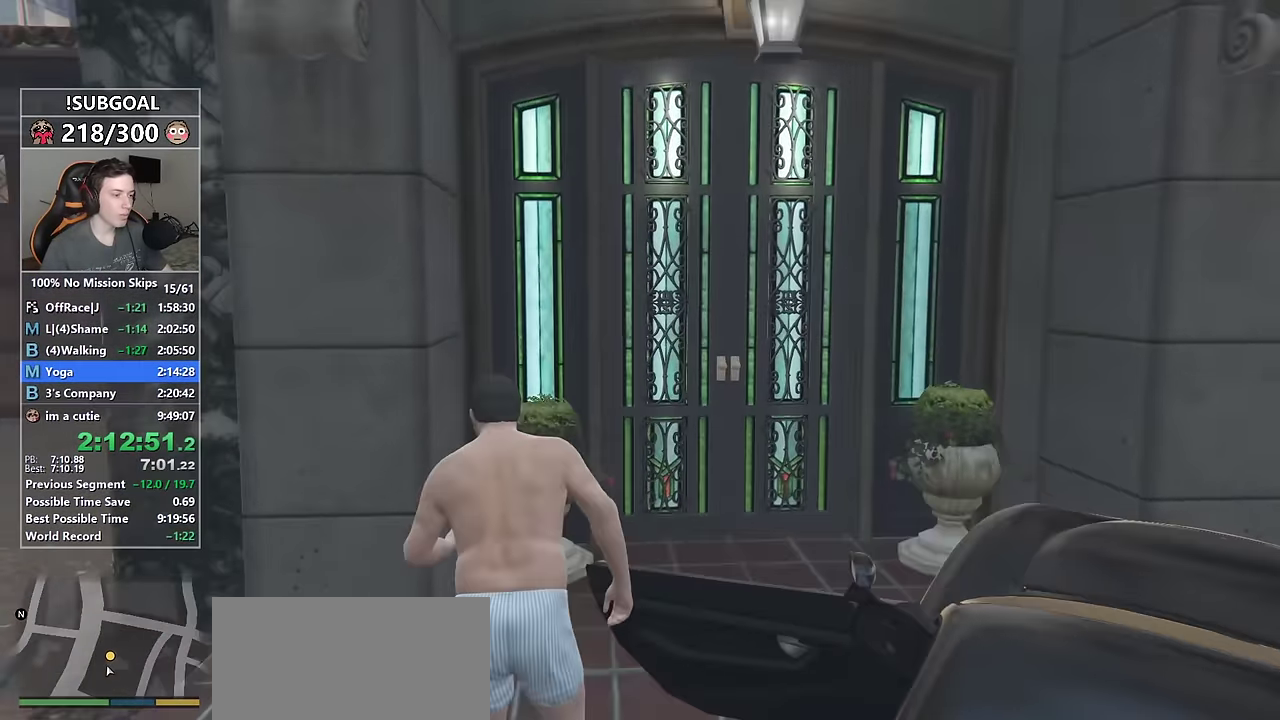
{"keys": ["d", "shift", "w"], "mouse": [], "events": [[33, "d", "down"]]}
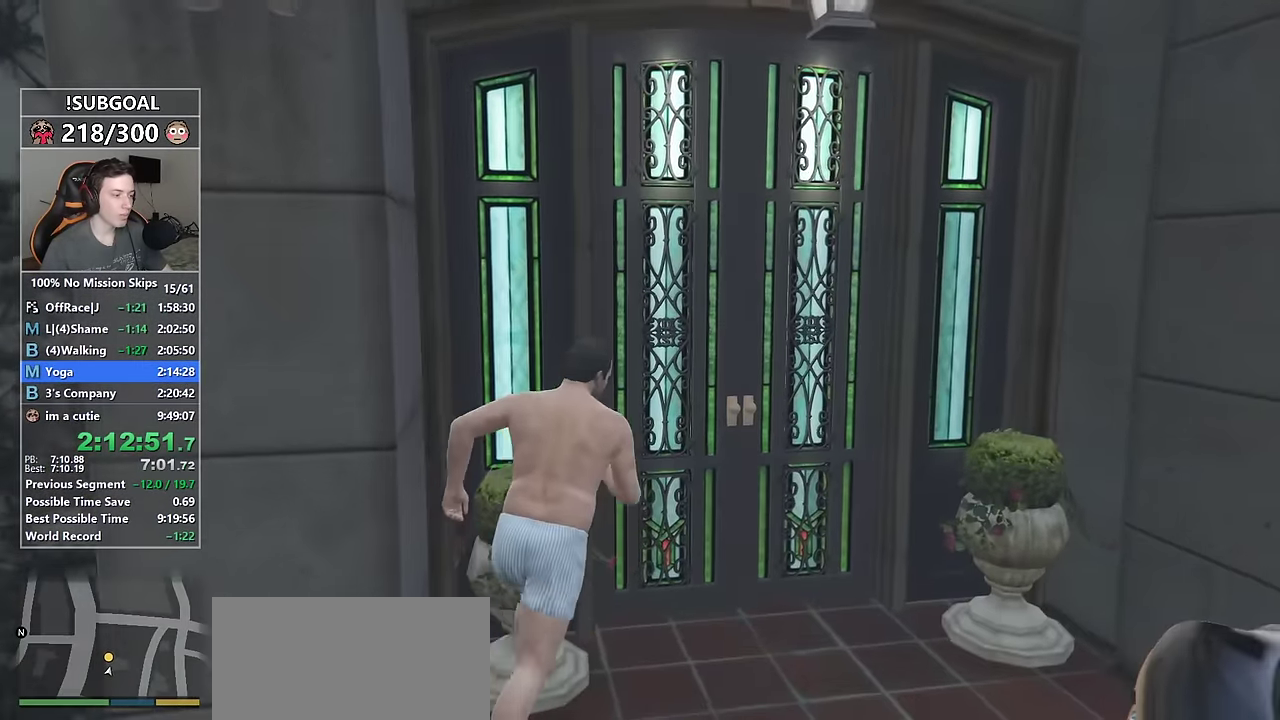
{"keys": ["a", "shift", "w"], "mouse": [], "events": [[33, "d", "up"], [417, "a", "down"]]}
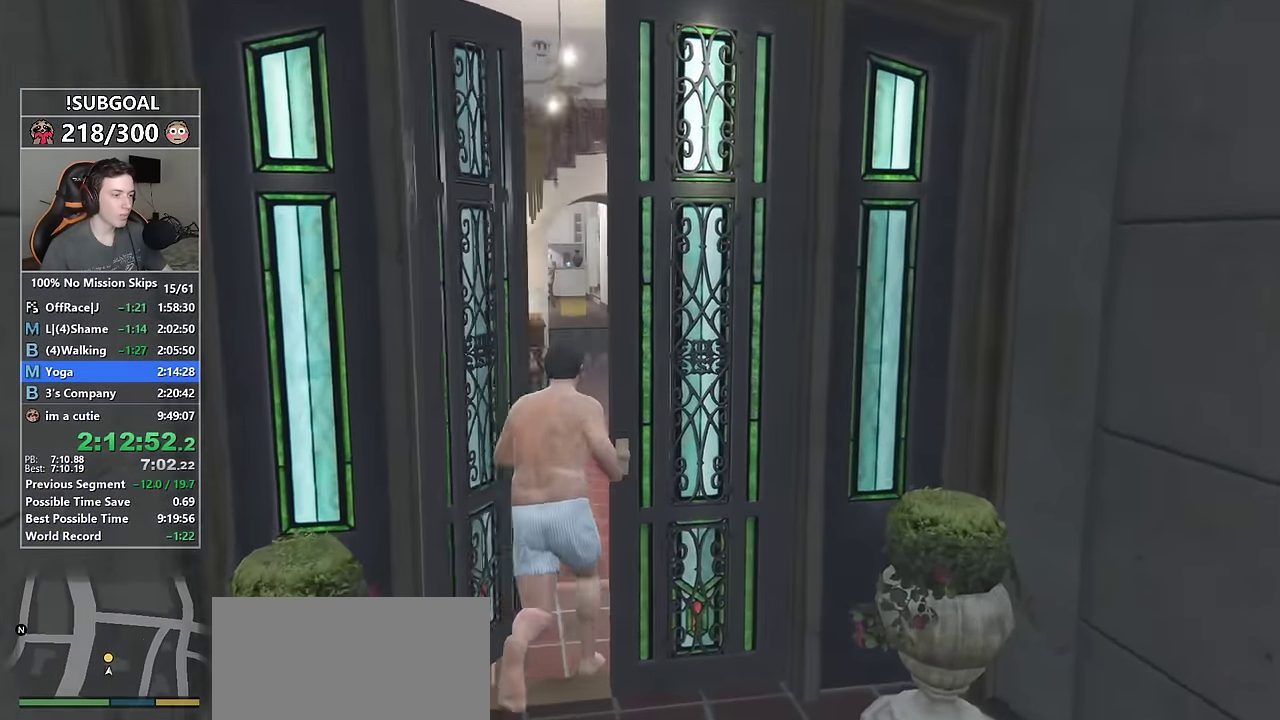
{"keys": ["shift", "w"], "mouse": [], "events": [[17, "a", "up"], [200, "space", "down"], [283, "space", "up"], [383, "space", "down"], [483, "space", "up"]]}
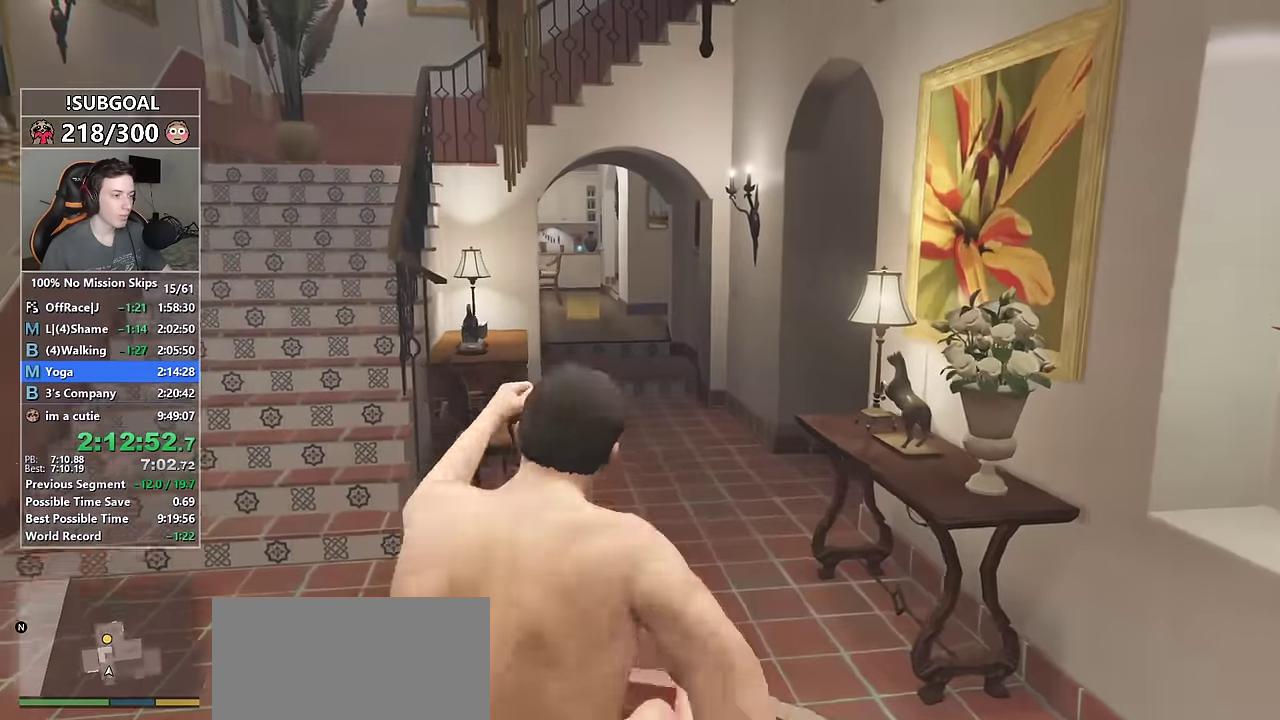
{"keys": ["shift", "w"], "mouse": [], "events": [[400, "space", "down"], [500, "space", "up"]]}
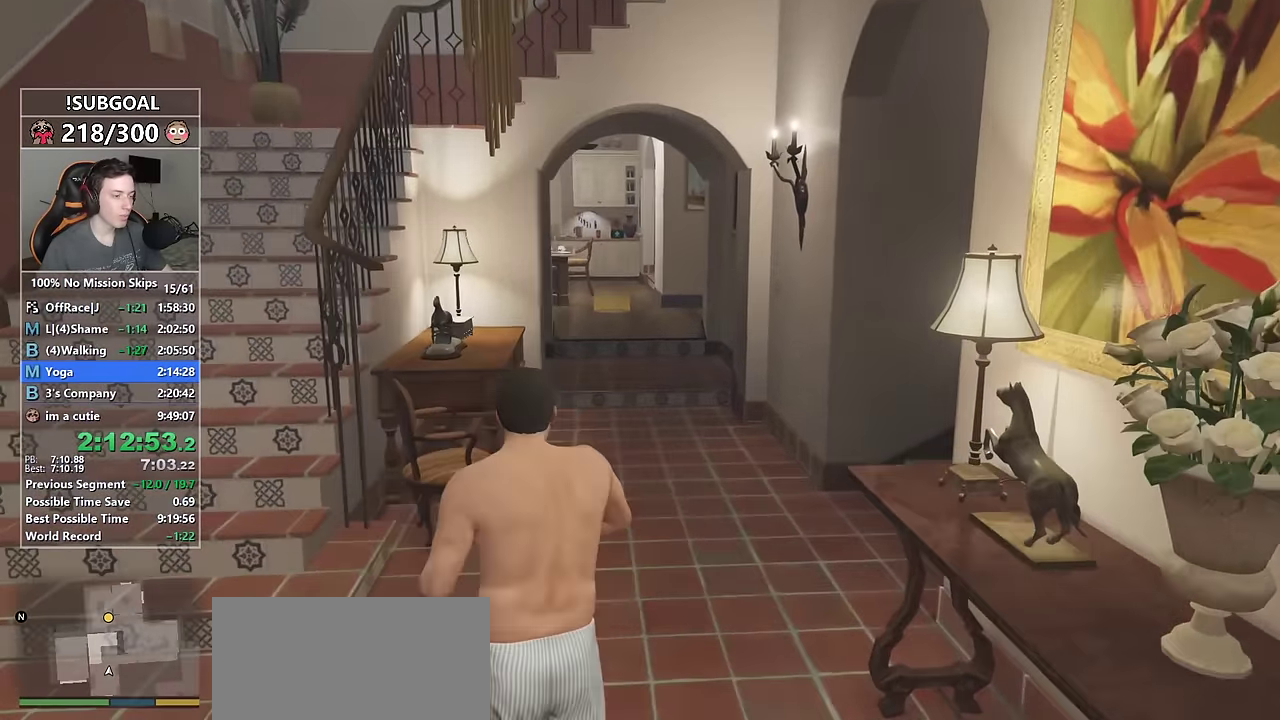
{"keys": ["shift", "w"], "mouse": [], "events": [[83, "space", "down"], [183, "space", "up"], [283, "space", "down"], [317, "space", "up"], [417, "space", "down"], [467, "space", "up"]]}
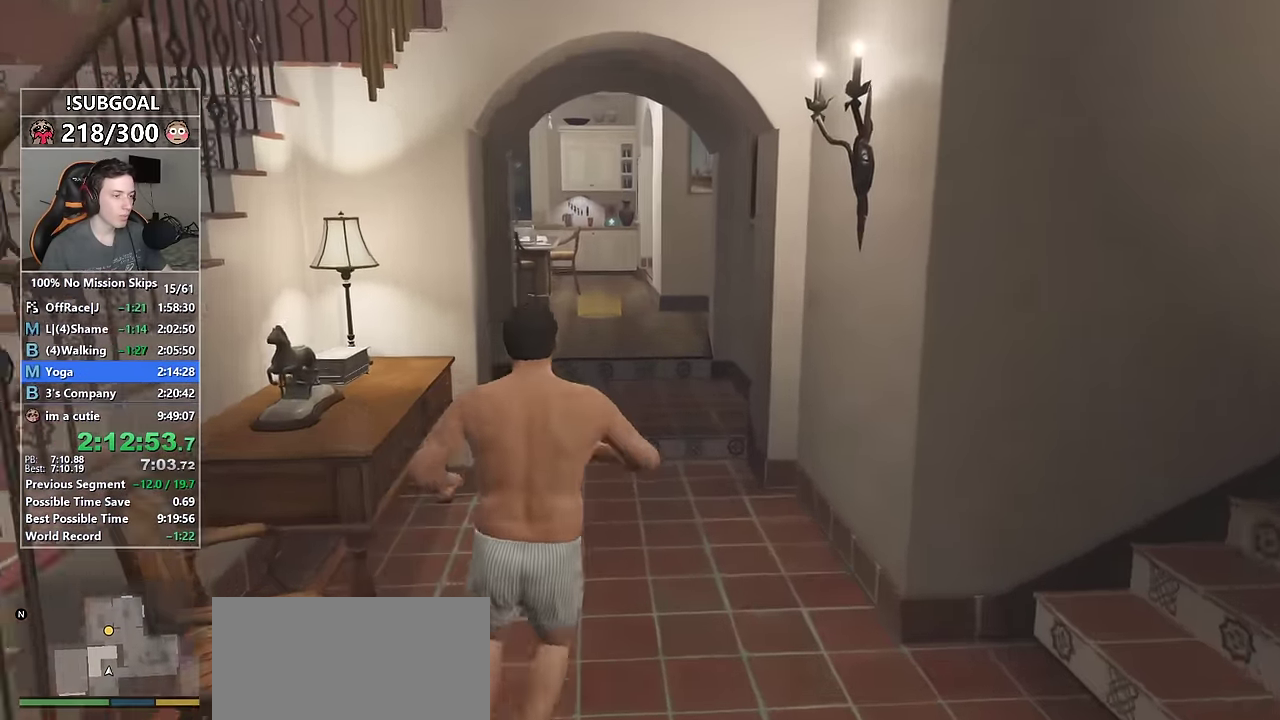
{"keys": ["shift", "w"], "mouse": [], "events": [[67, "space", "down"], [150, "space", "up"], [250, "space", "down"], [283, "space", "up"]]}
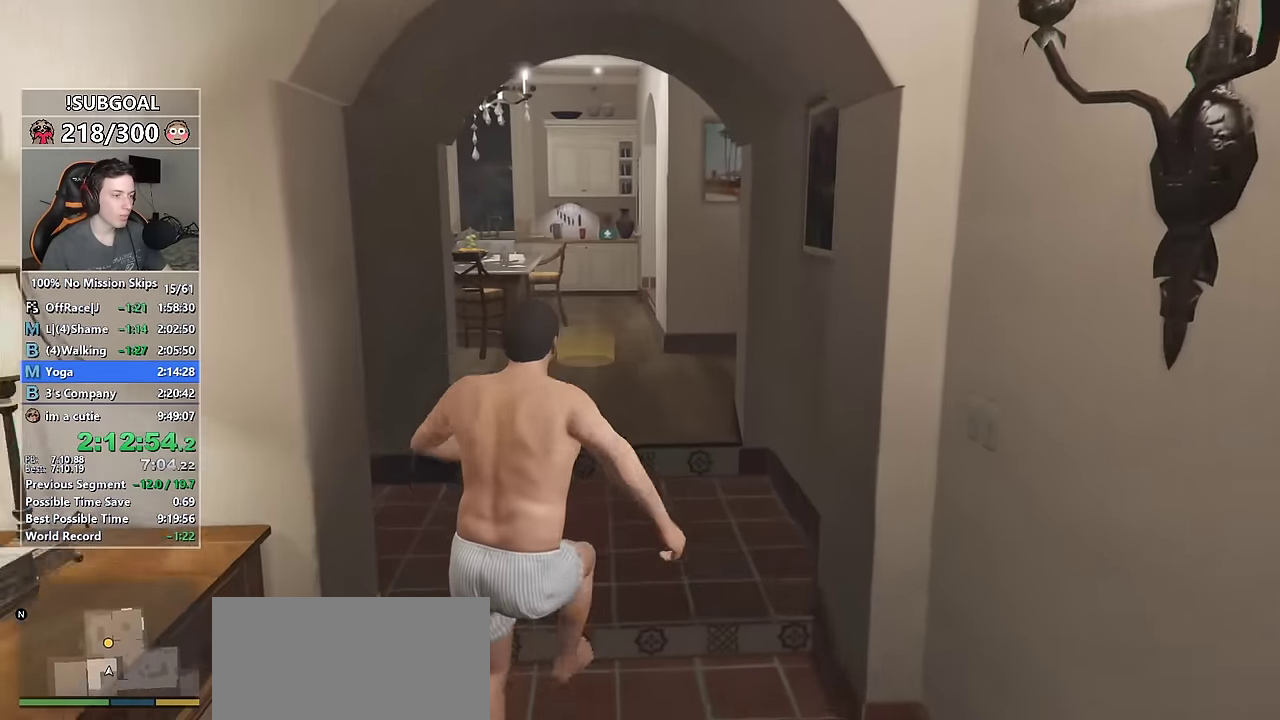
{"keys": ["shift", "w"], "mouse": [], "events": []}
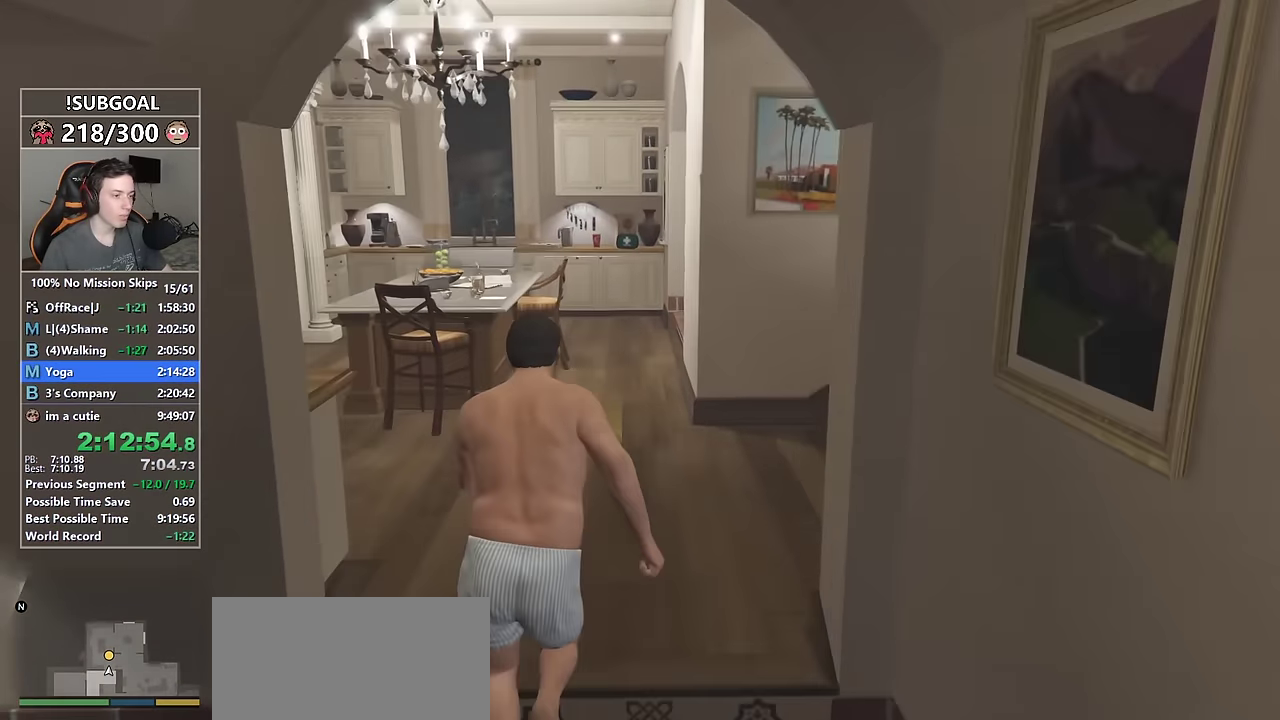
{"keys": [], "mouse": [], "events": [[233, "shift", "up"], [233, "w", "up"]]}
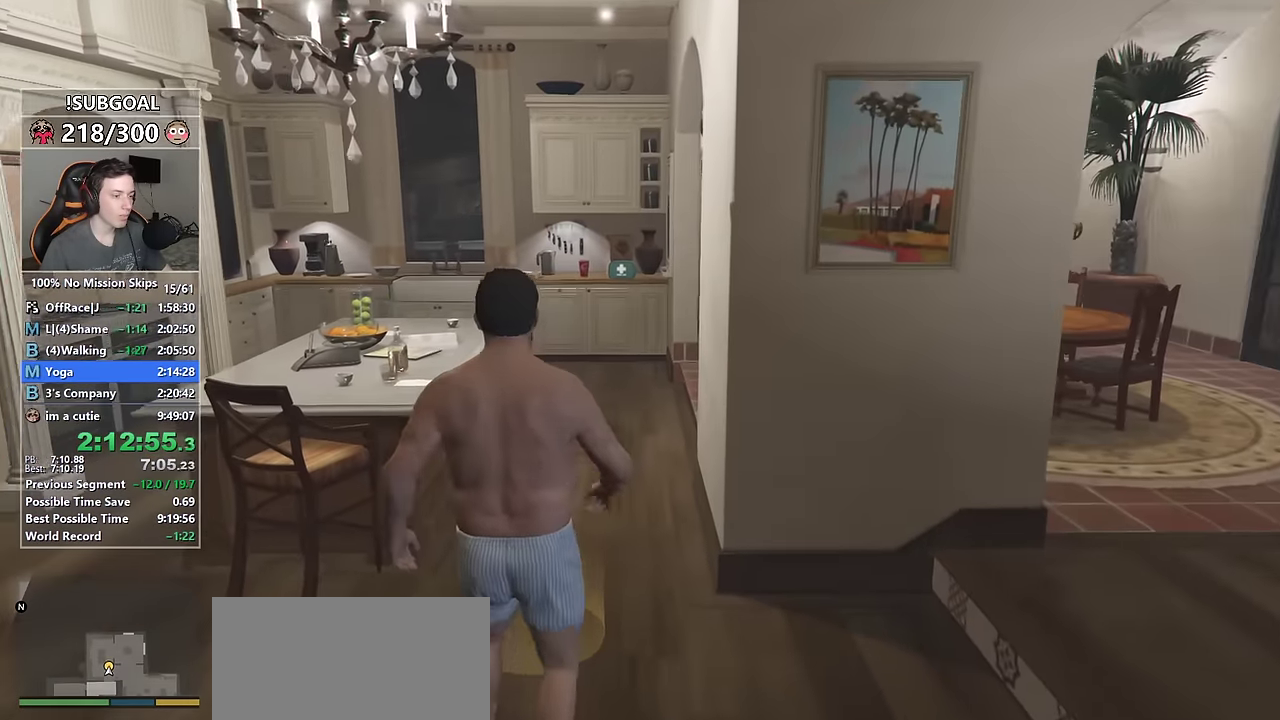
{"keys": [], "mouse": [], "events": []}
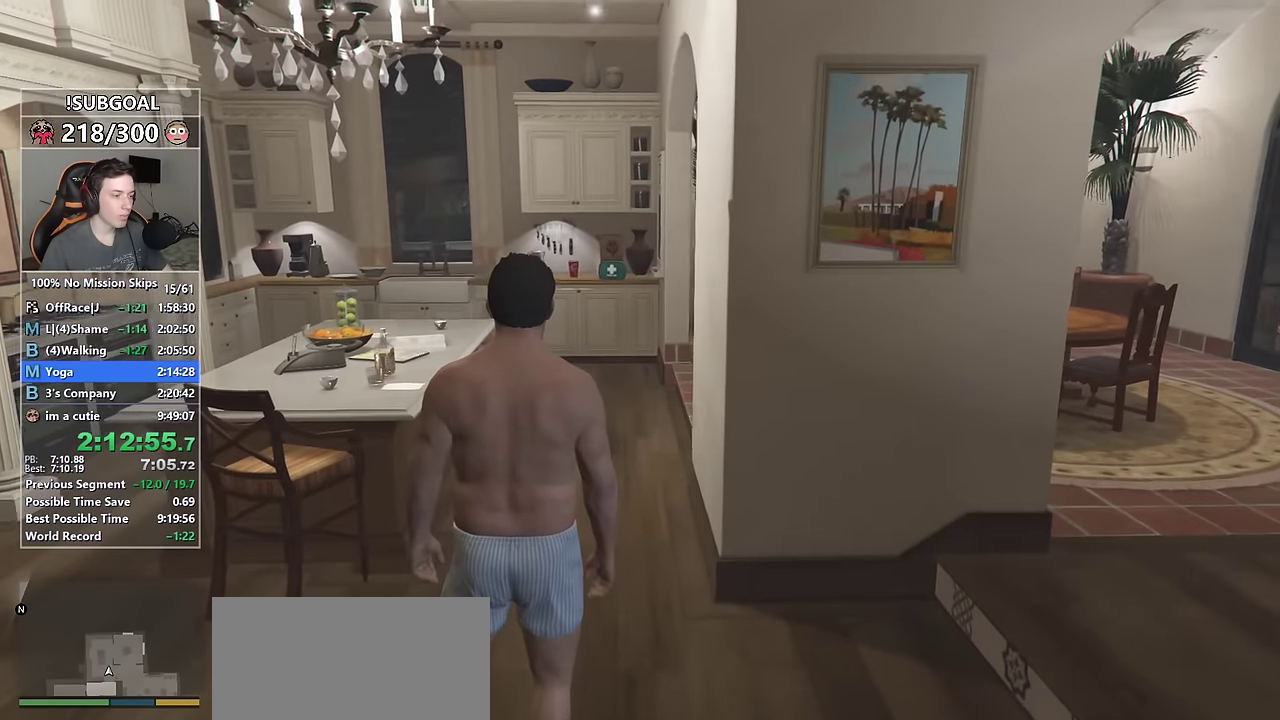
{"keys": [], "mouse": ["left"], "events": [[200, "mouse_left", "down"], [300, "mouse_left", "up"], [350, "mouse_left", "down"], [450, "mouse_left", "up"], [500, "mouse_left", "down"]]}
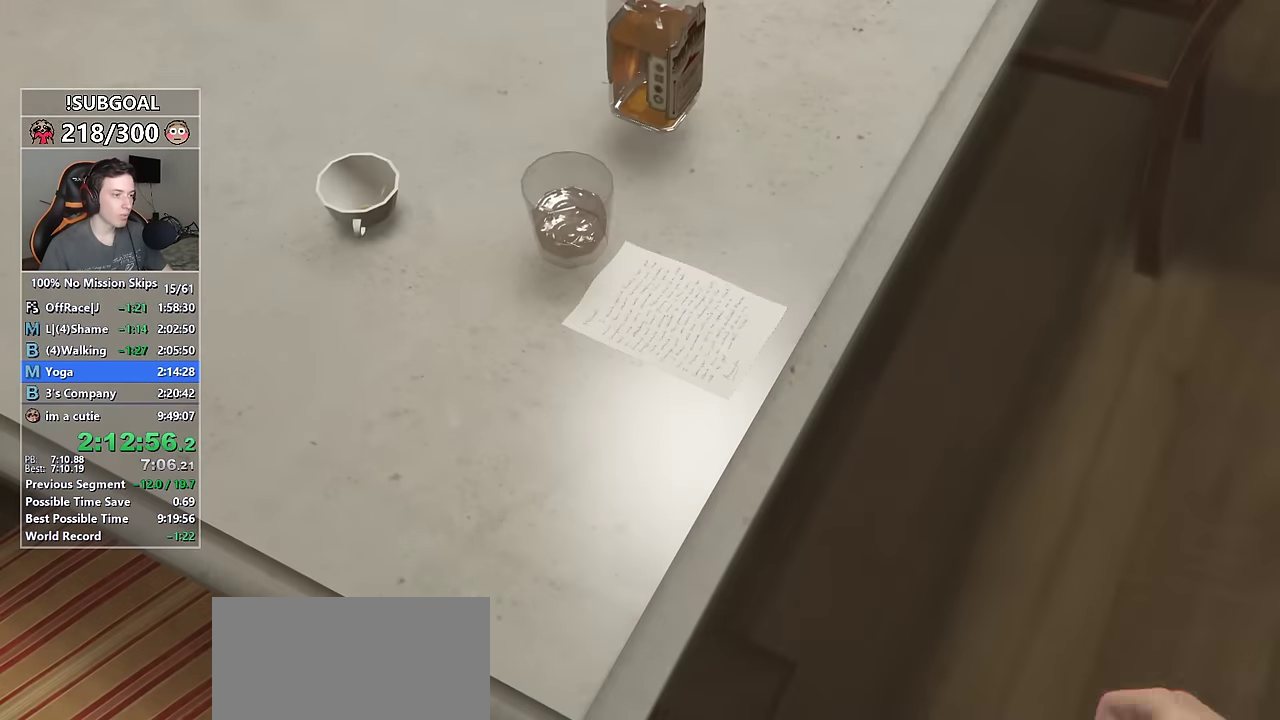
{"keys": [], "mouse": ["left"], "events": [[83, "mouse_left", "up"], [183, "mouse_left", "down"], [267, "mouse_left", "up"], [317, "mouse_left", "down"], [417, "mouse_left", "up"], [467, "mouse_left", "down"]]}
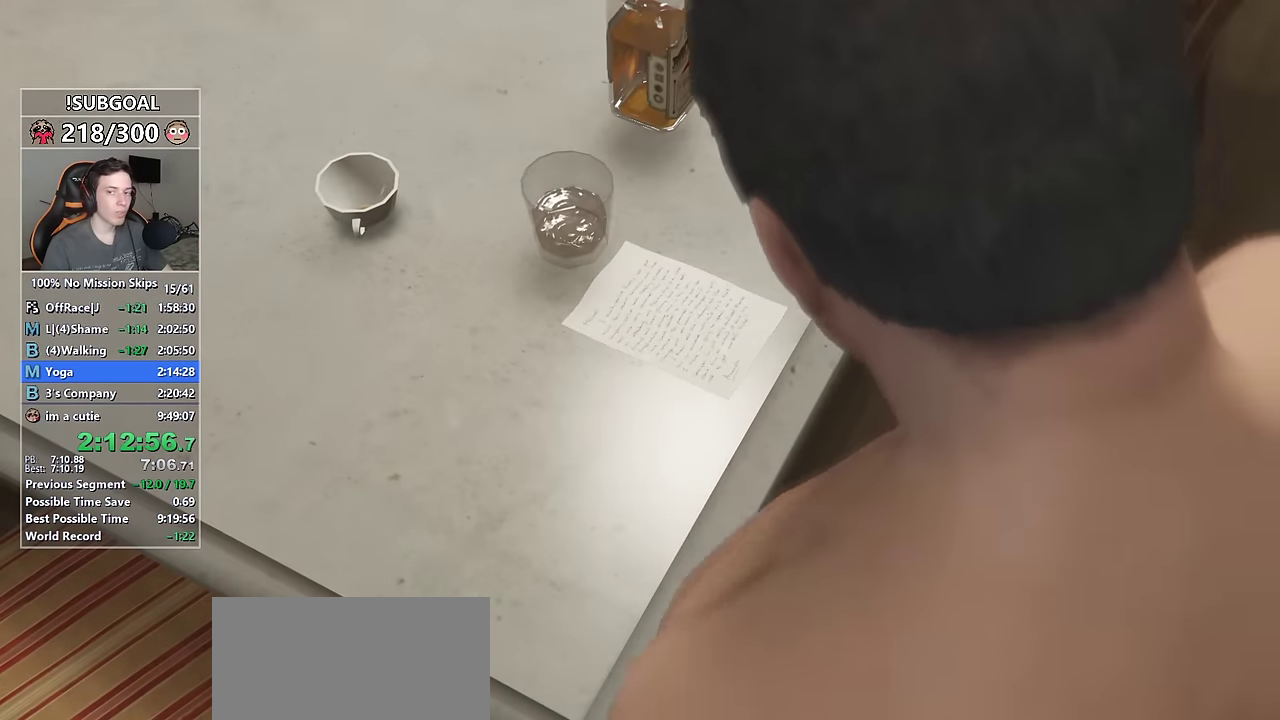
{"keys": [], "mouse": ["left"], "events": [[50, "mouse_left", "up"], [100, "mouse_left", "down"], [200, "mouse_left", "up"], [250, "mouse_left", "down"], [350, "mouse_left", "up"], [383, "mouse_left", "down"]]}
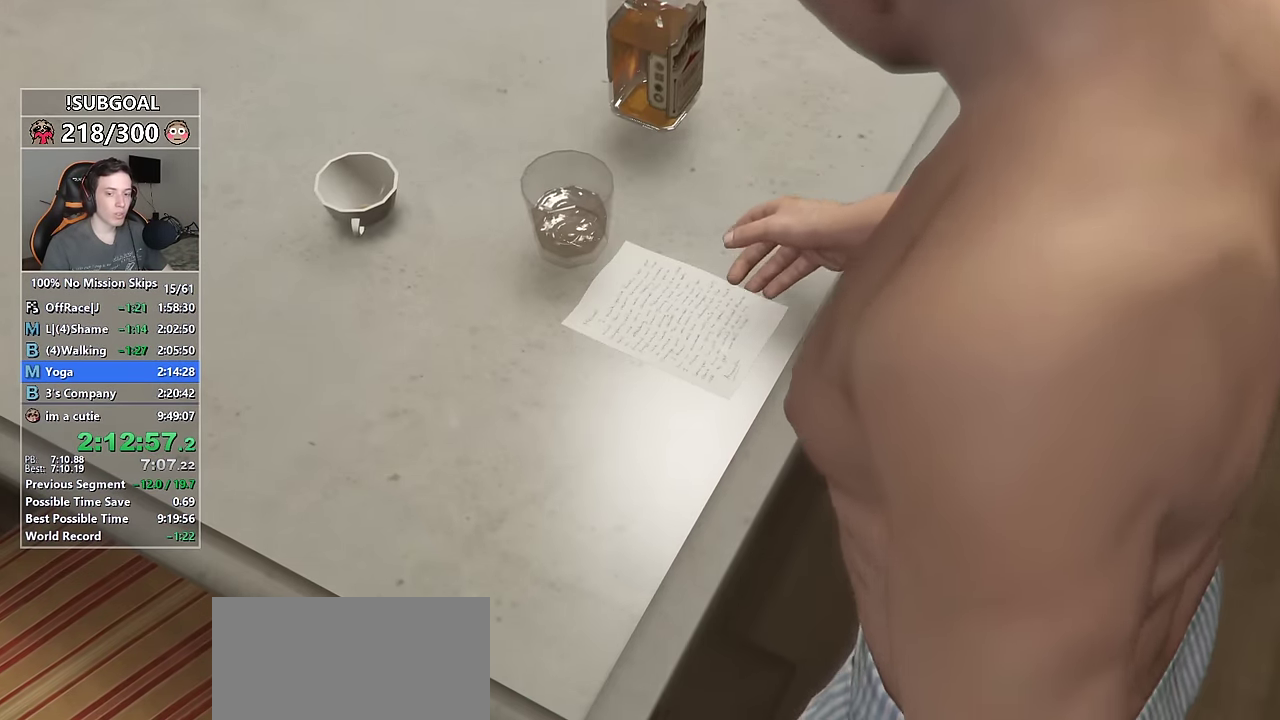
{"keys": [], "mouse": ["left"], "events": [[117, "mouse_left", "up"], [217, "mouse_left", "down"], [300, "mouse_left", "up"], [350, "mouse_left", "down"], [450, "mouse_left", "up"], [500, "mouse_left", "down"]]}
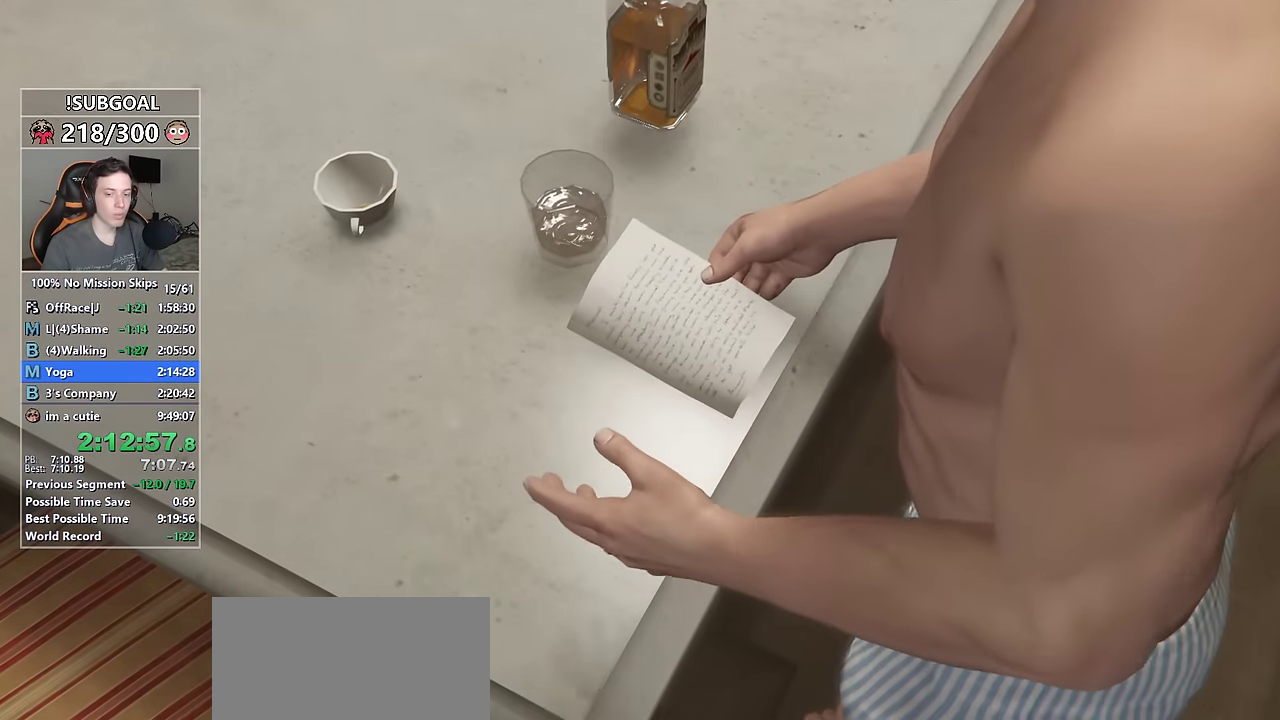
{"keys": [], "mouse": [], "events": [[83, "mouse_left", "up"], [183, "mouse_left", "down"], [233, "return", "down"], [283, "mouse_left", "up"], [283, "return", "up"], [417, "return", "down"], [467, "return", "up"]]}
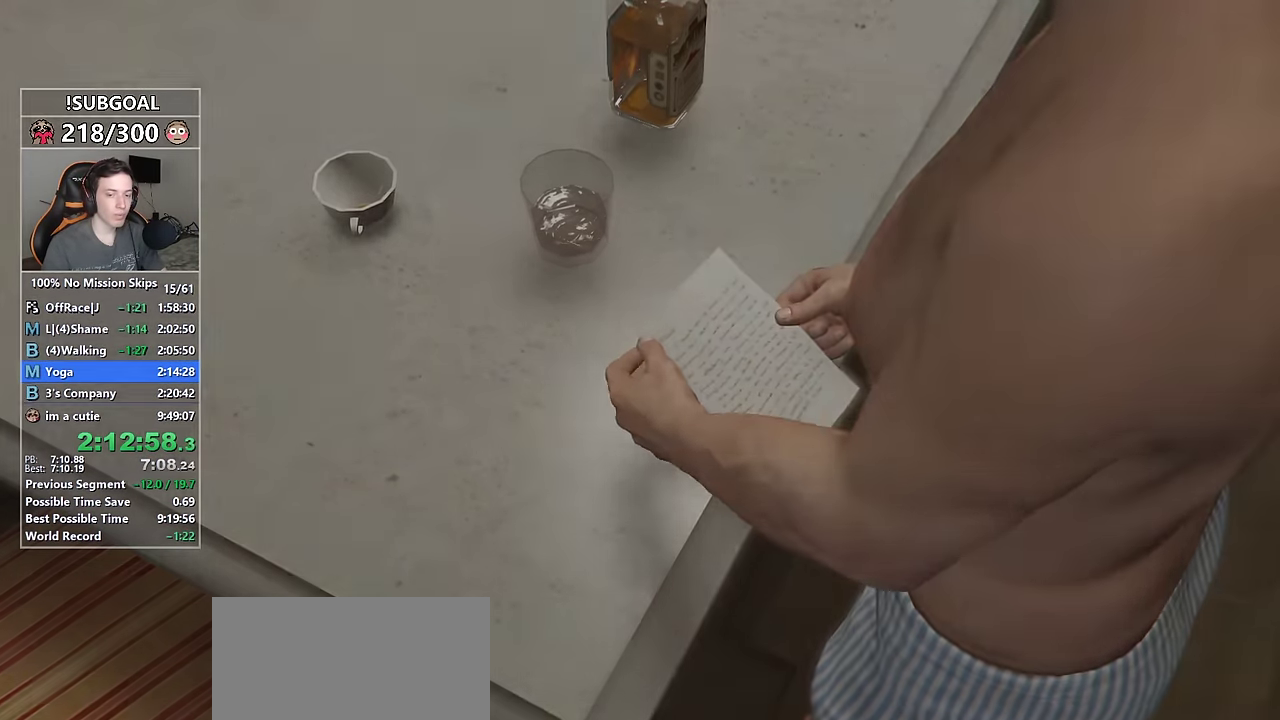
{"keys": ["return"], "mouse": [], "events": [[50, "return", "down"], [100, "return", "up"], [200, "return", "down"], [250, "return", "up"], [350, "return", "down"], [384, "return", "up"], [484, "return", "down"]]}
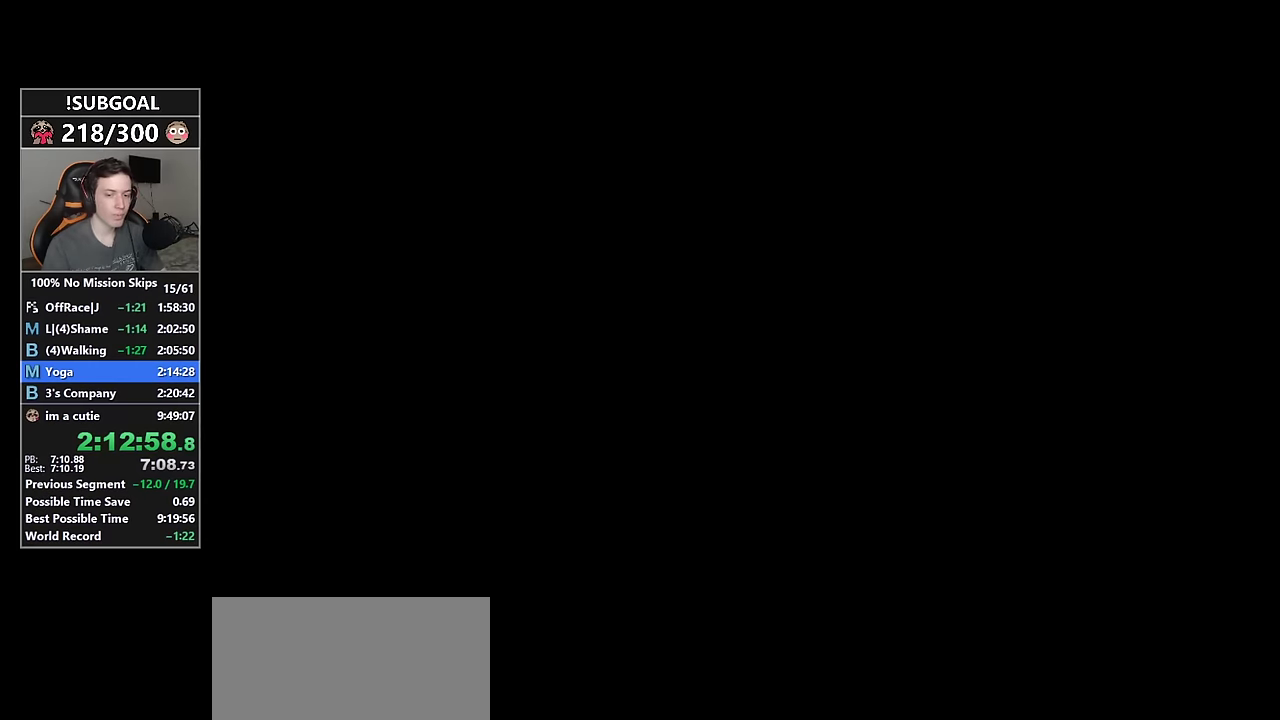
{"keys": [], "mouse": [], "events": [[34, "return", "up"], [117, "return", "down"], [167, "return", "up"], [267, "return", "down"], [300, "return", "up"], [400, "return", "down"], [450, "return", "up"]]}
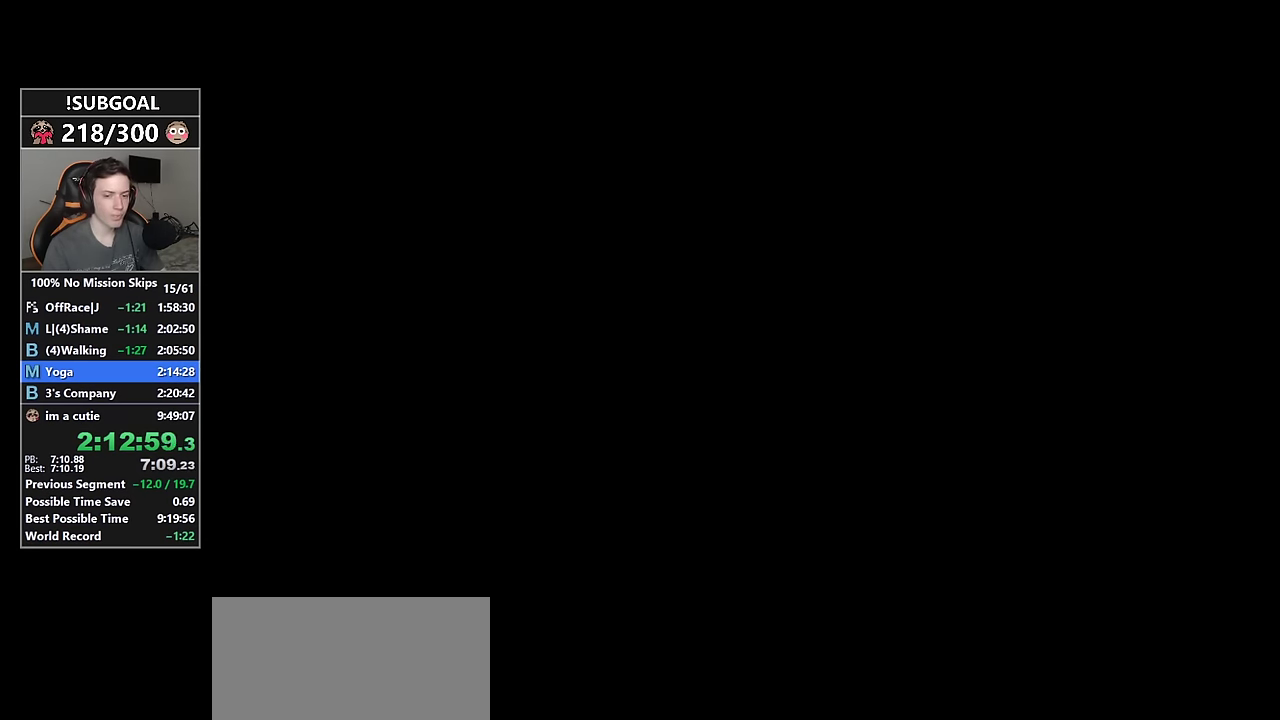
{"keys": [], "mouse": [], "events": [[34, "return", "down"], [134, "return", "up"], [234, "return", "down"], [284, "return", "up"], [367, "return", "down"], [417, "return", "up"]]}
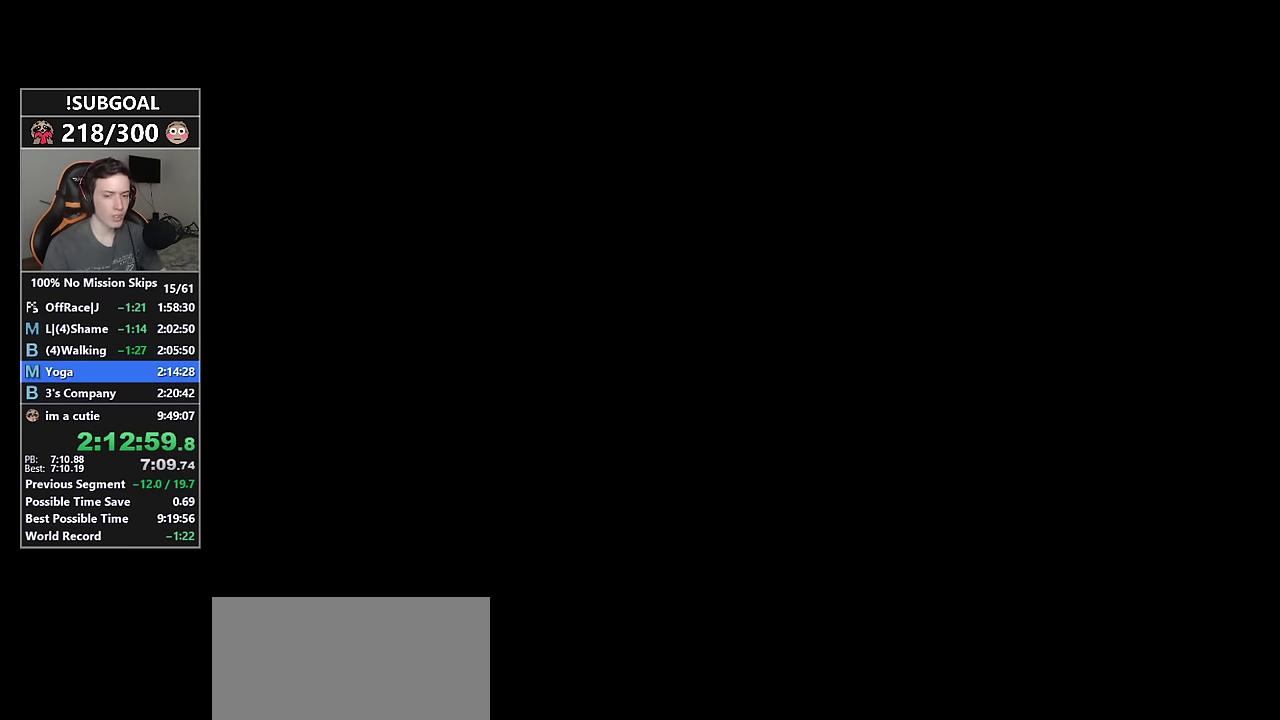
{"keys": [], "mouse": [], "events": [[17, "return", "down"], [67, "return", "up"], [200, "return", "down"], [250, "return", "up"]]}
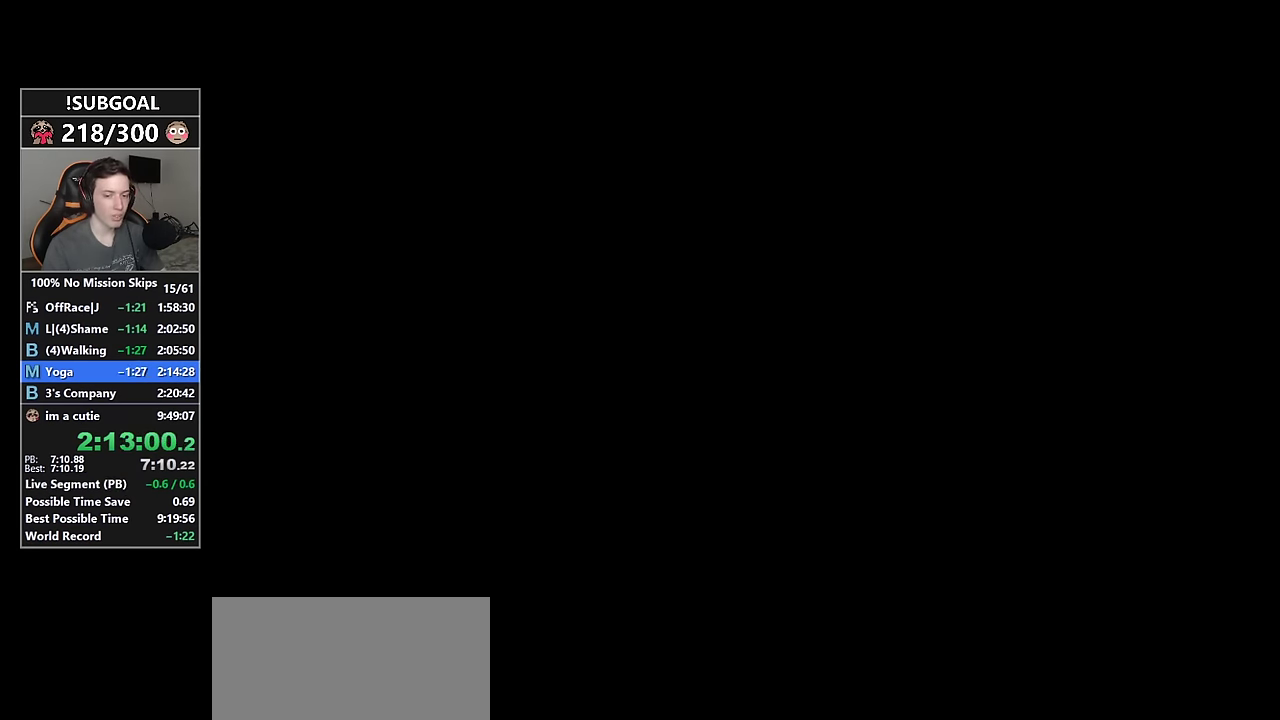
{"keys": ["return"], "mouse": [], "events": [[34, "return", "down"], [67, "return", "up"], [167, "return", "down"], [217, "return", "up"], [317, "return", "down"], [400, "return", "up"], [500, "return", "down"]]}
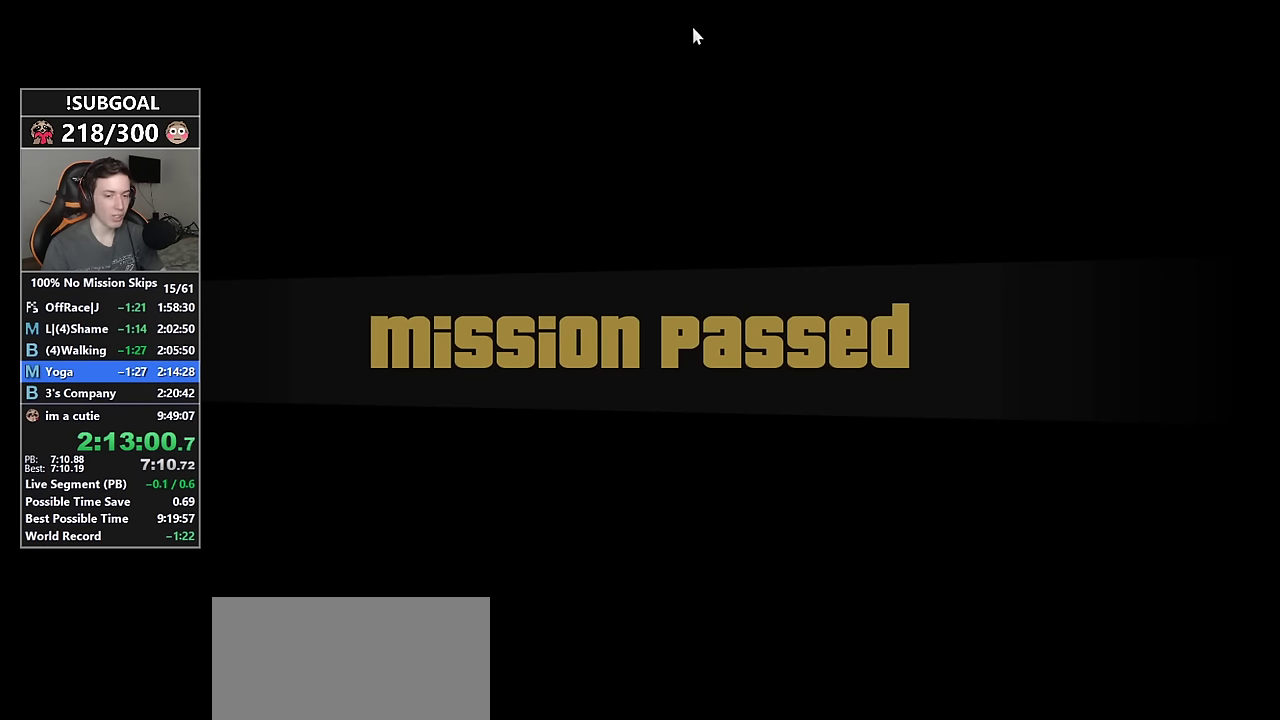
{"keys": [], "mouse": [], "events": [[34, "return", "up"], [134, "return", "down"], [184, "return", "up"], [284, "return", "down"], [334, "return", "up"], [417, "return", "down"], [467, "return", "up"]]}
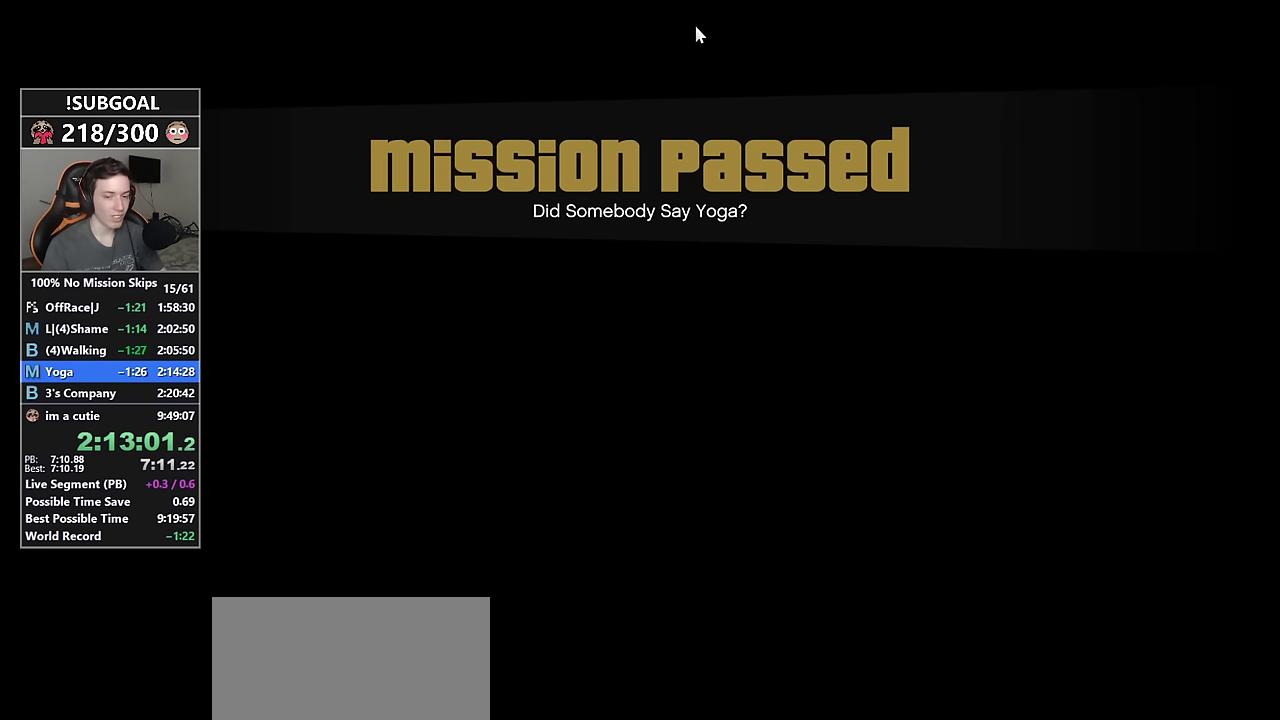
{"keys": [], "mouse": ["left"], "events": [[67, "return", "down"], [150, "return", "up"], [200, "return", "down"], [284, "return", "up"], [334, "return", "down"], [434, "mouse_left", "down"], [434, "return", "up"]]}
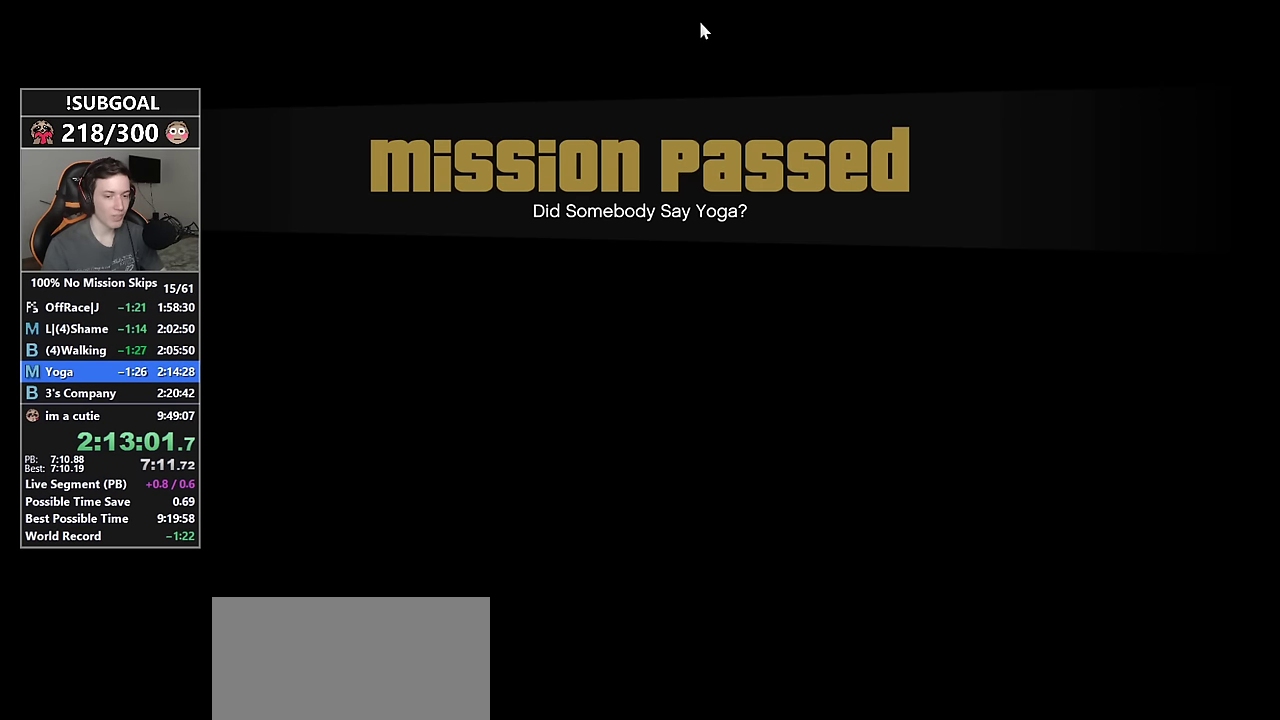
{"keys": [], "mouse": ["left"], "events": [[34, "mouse_left", "up"], [84, "mouse_left", "down"], [167, "mouse_left", "up"], [217, "mouse_left", "down"], [317, "mouse_left", "up"], [350, "mouse_left", "down"], [450, "mouse_left", "up"], [500, "mouse_left", "down"]]}
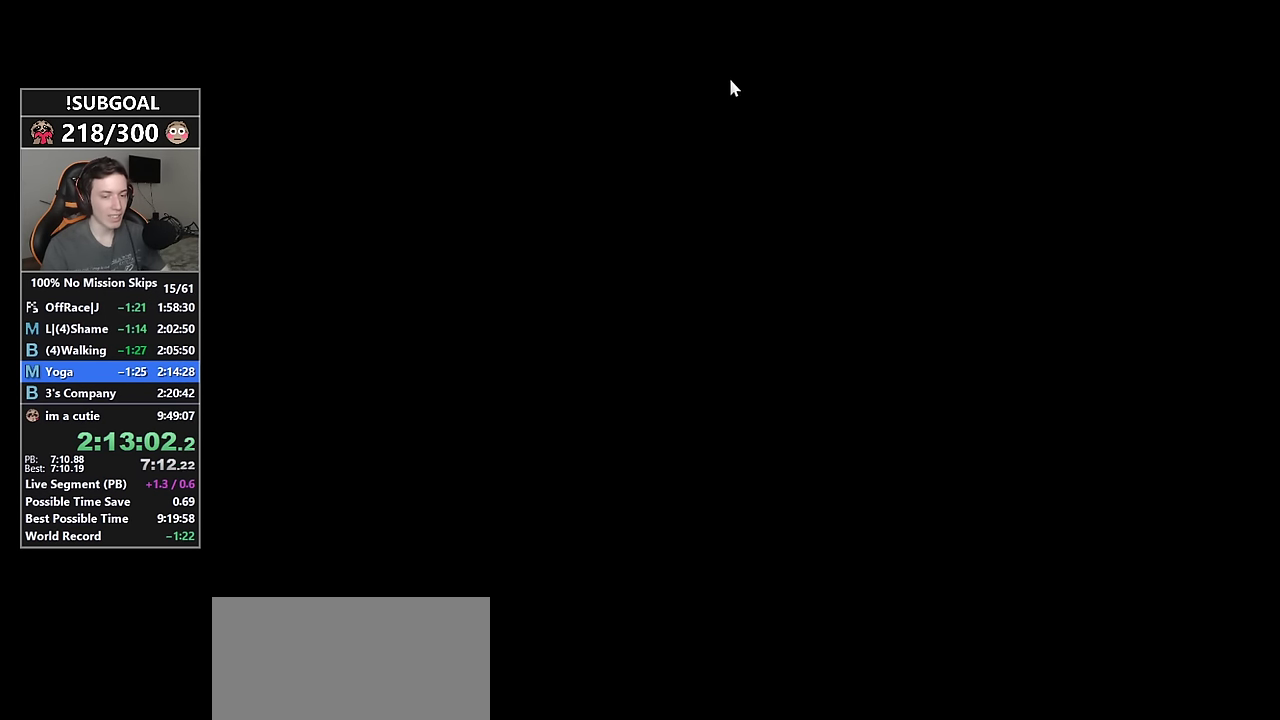
{"keys": [], "mouse": ["left"], "events": [[84, "mouse_left", "up"], [134, "mouse_left", "down"], [234, "mouse_left", "up"], [284, "mouse_left", "down"], [367, "mouse_left", "up"], [417, "mouse_left", "down"]]}
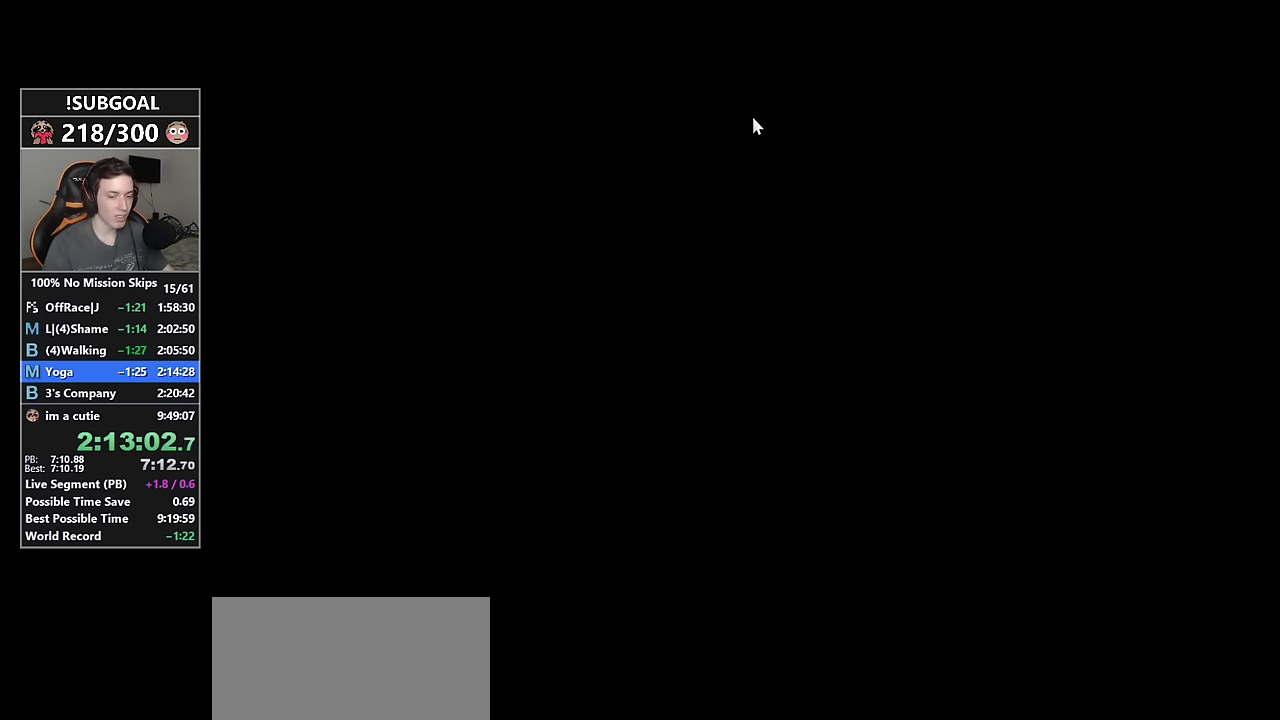
{"keys": [], "mouse": [], "events": [[17, "mouse_left", "up"], [67, "mouse_left", "down"], [150, "mouse_left", "up"], [200, "mouse_left", "down"], [300, "mouse_left", "up"], [334, "mouse_left", "down"], [434, "mouse_left", "up"]]}